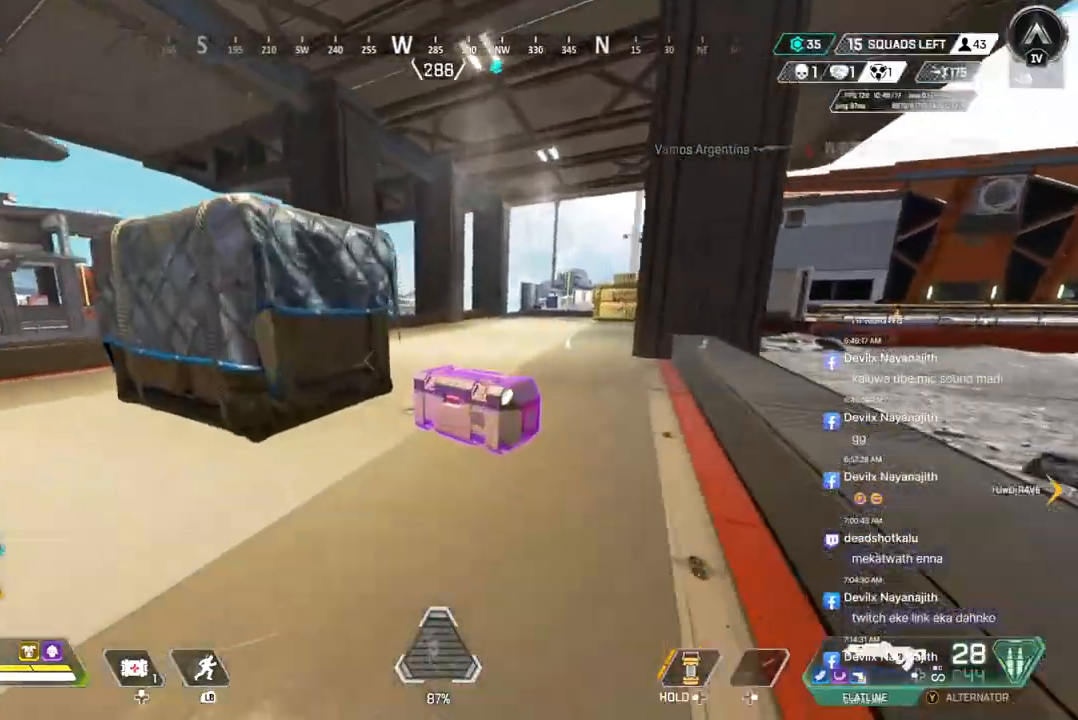
Gameplay with a controller (Xbox layout); each line is a JSON object with the inputs held at the frame after it. "events" lists button and stick changes between this image and that frame as [ms after this image, input, new state], when the widget could be followed in between. Not read: HOME L3.
{"buttons": [], "left_stick": "center", "right_stick": "center", "events": [[167, "left_stick", "center"], [500, "X", "up"]]}
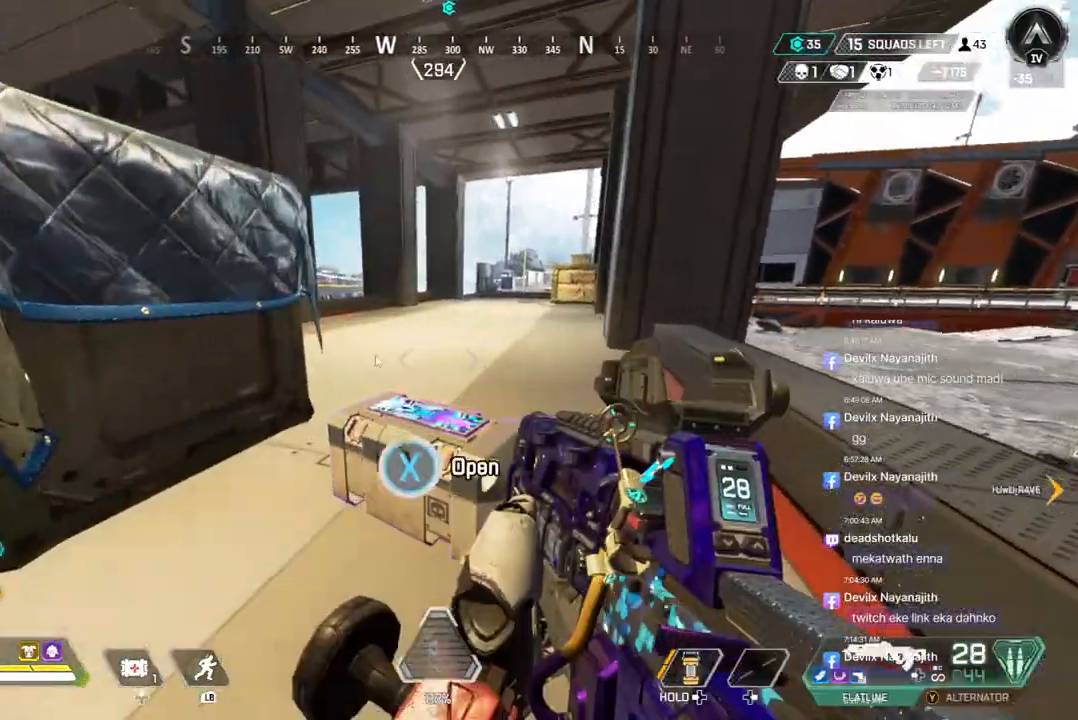
{"buttons": [], "left_stick": "center", "right_stick": "center", "events": []}
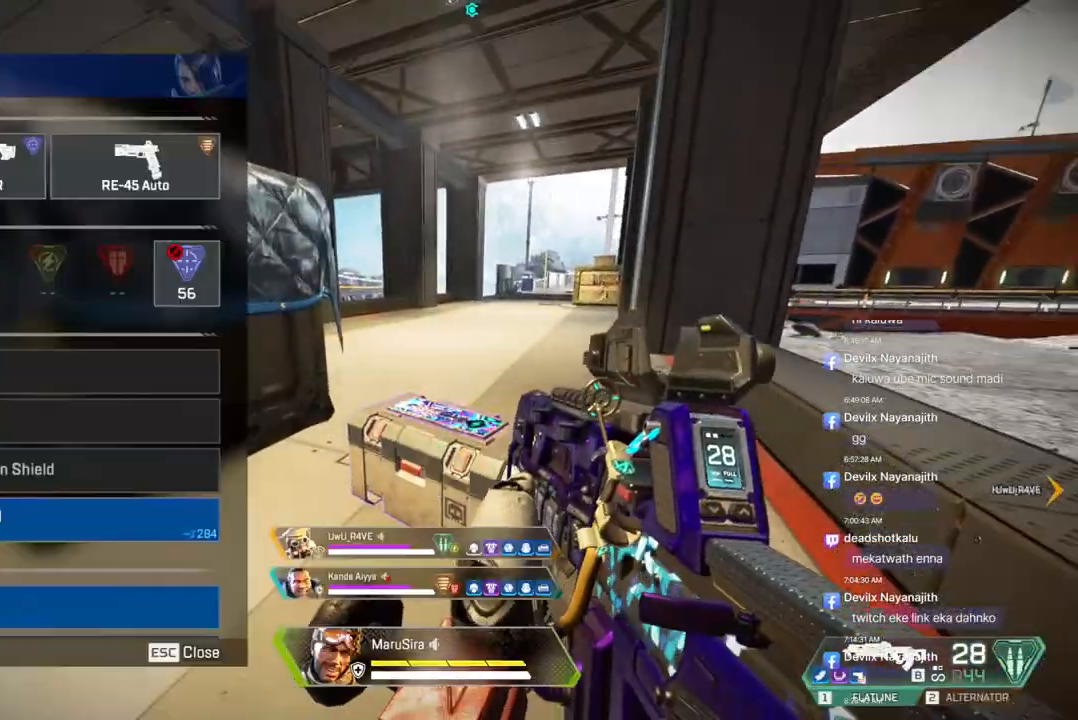
{"buttons": [], "left_stick": "center", "right_stick": "center", "events": []}
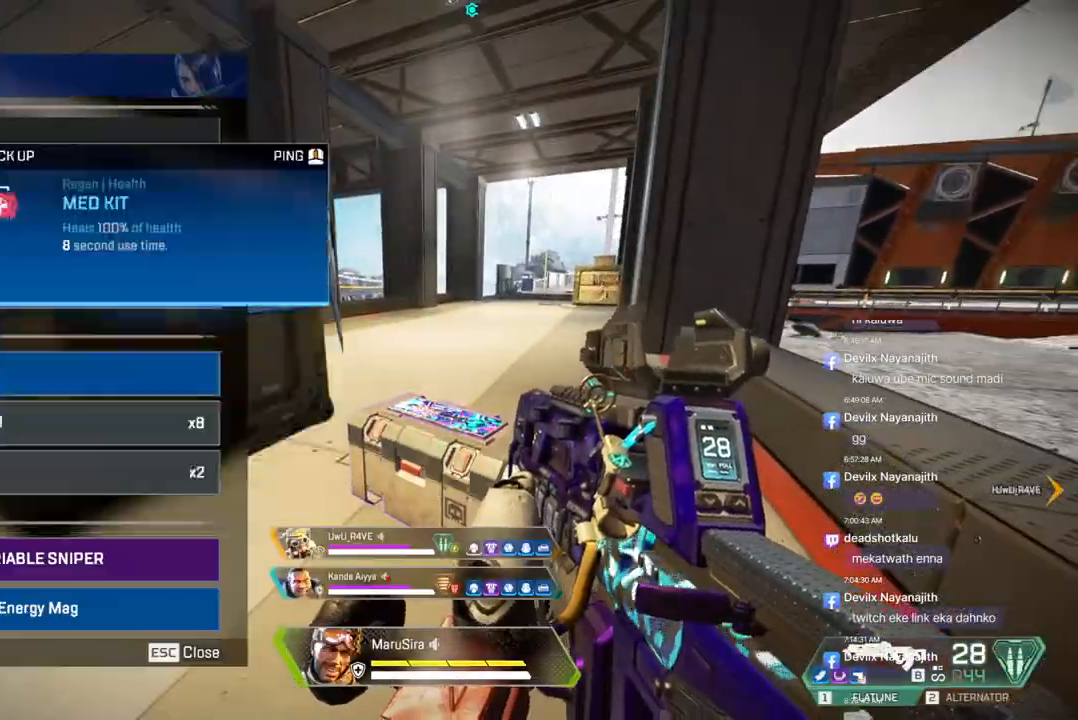
{"buttons": [], "left_stick": "center", "right_stick": "left", "events": [[467, "right_stick", "left"]]}
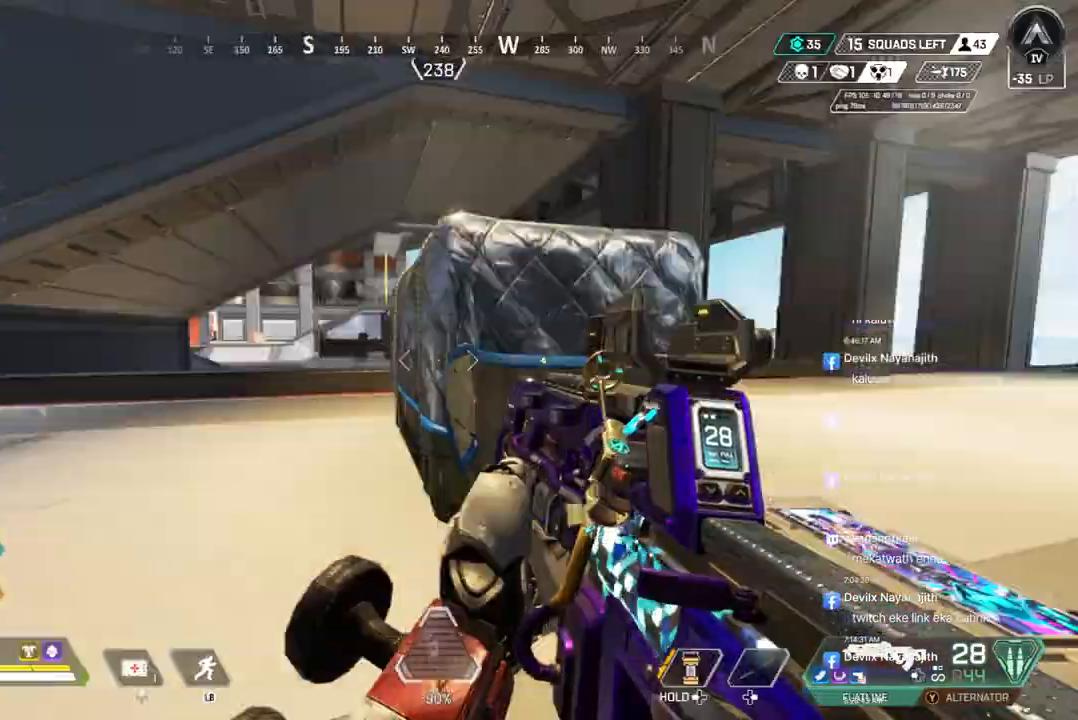
{"buttons": [], "left_stick": "up", "right_stick": "center", "events": [[133, "left_stick", "up"], [133, "right_stick", "center"], [367, "right_stick", "left"], [467, "right_stick", "center"]]}
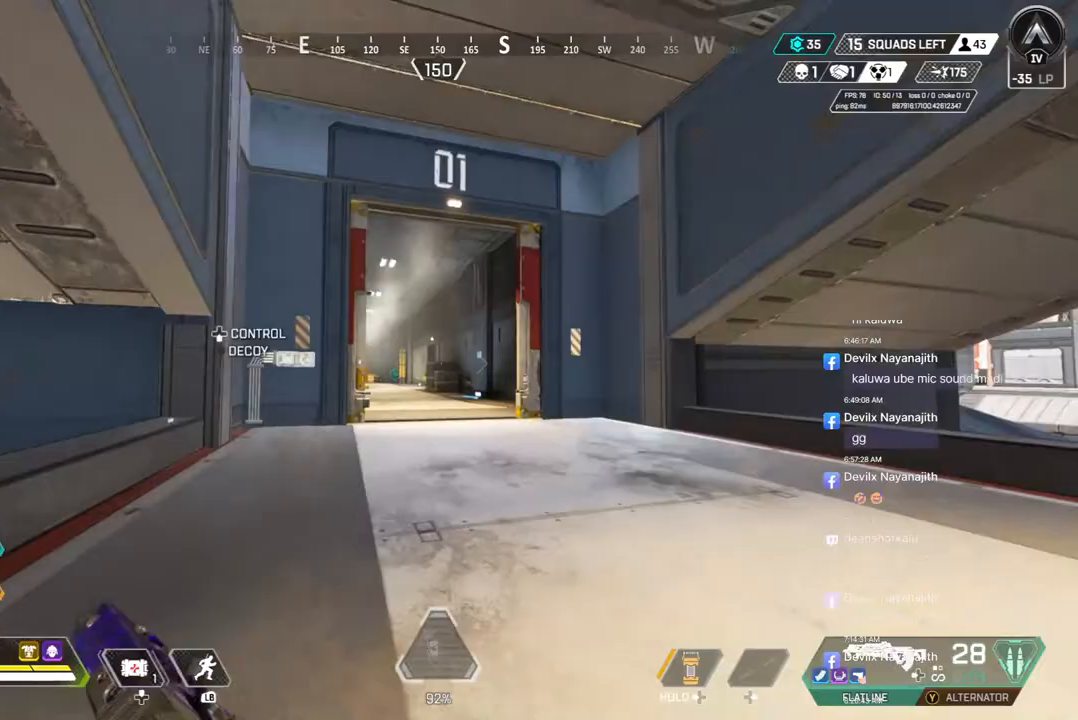
{"buttons": ["B"], "left_stick": "up", "right_stick": "center", "events": [[233, "B", "down"]]}
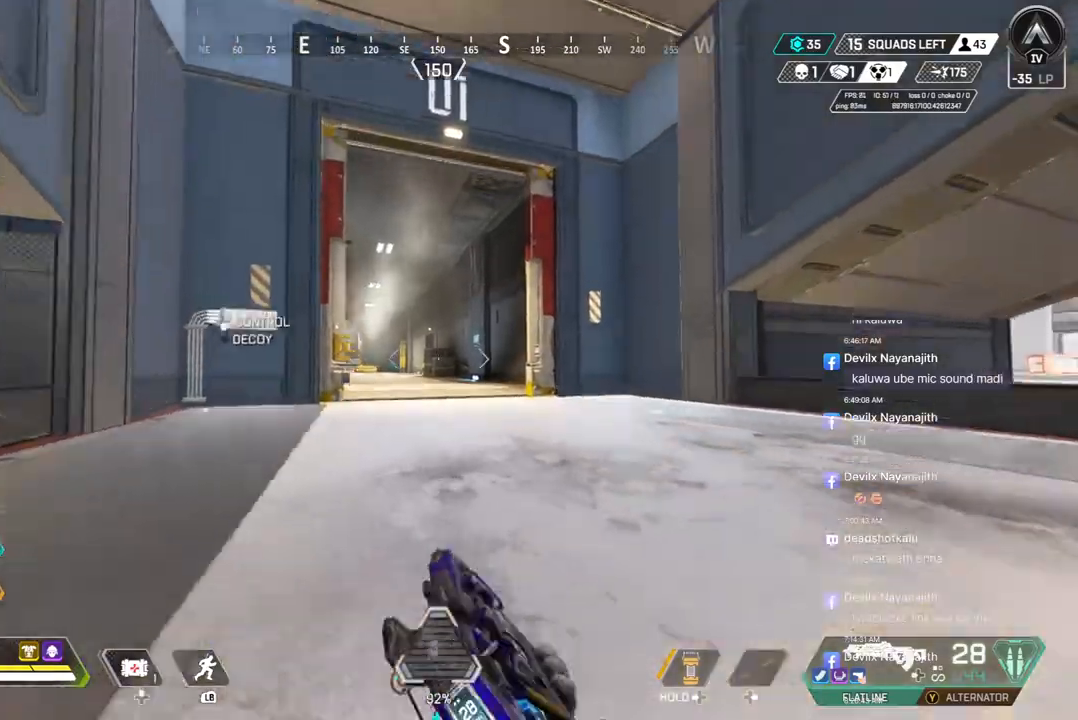
{"buttons": [], "left_stick": "up", "right_stick": "center", "events": [[67, "A", "down"], [200, "B", "up"], [233, "A", "up"]]}
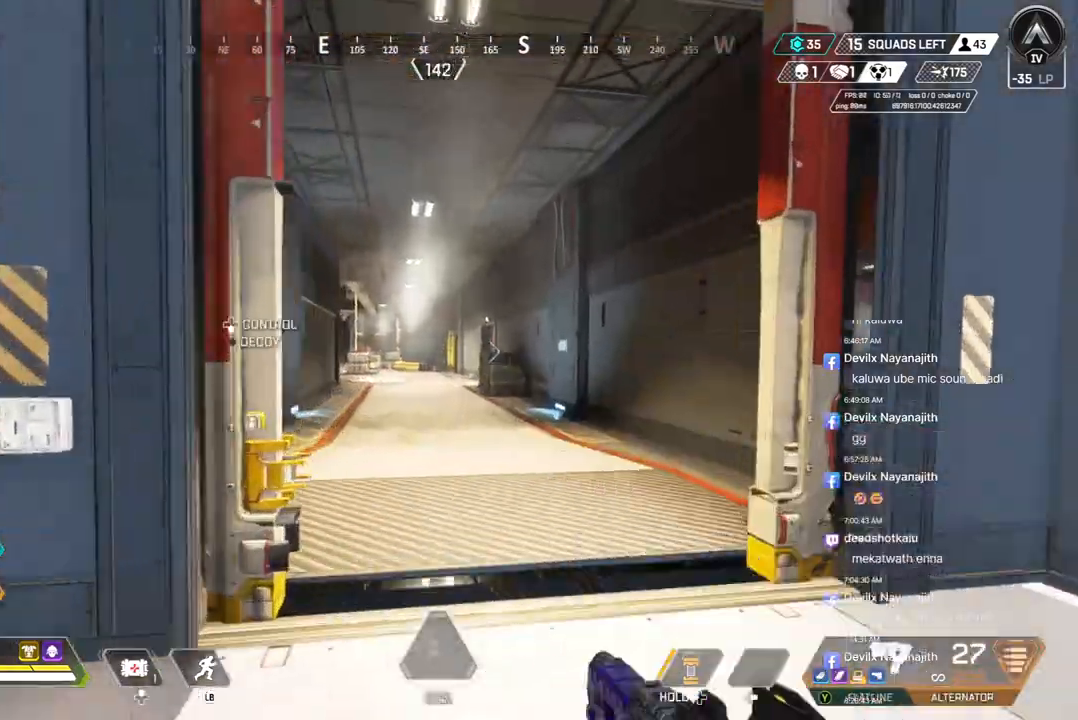
{"buttons": [], "left_stick": "up", "right_stick": "center", "events": []}
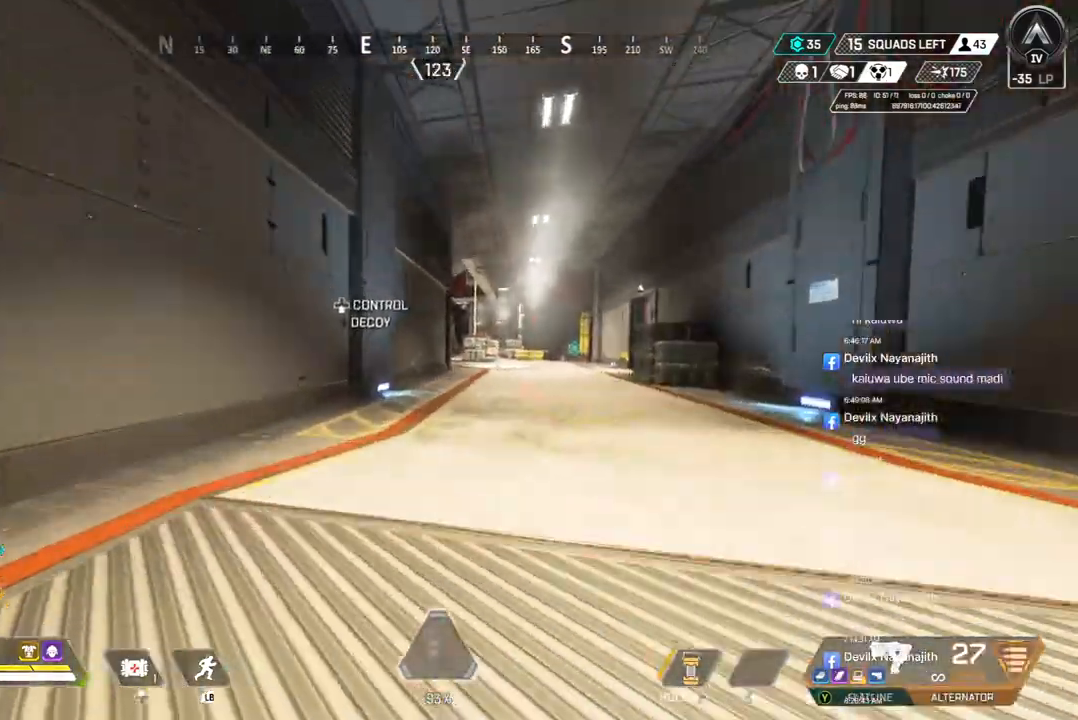
{"buttons": [], "left_stick": "up", "right_stick": "center", "events": []}
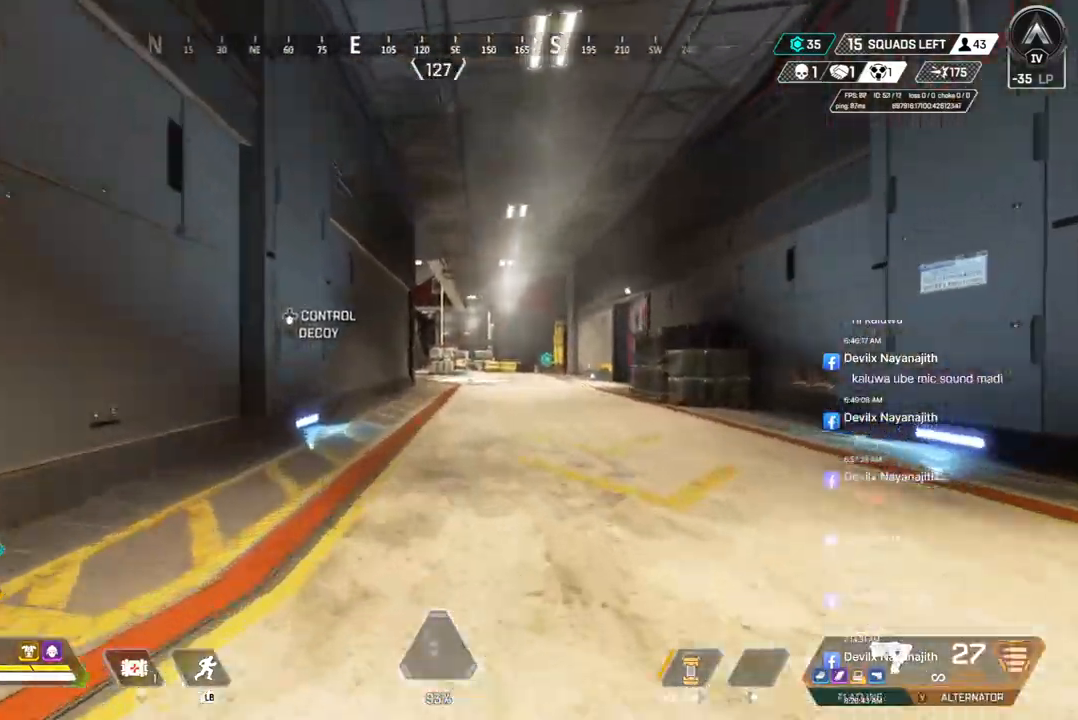
{"buttons": [], "left_stick": "up", "right_stick": "center", "events": []}
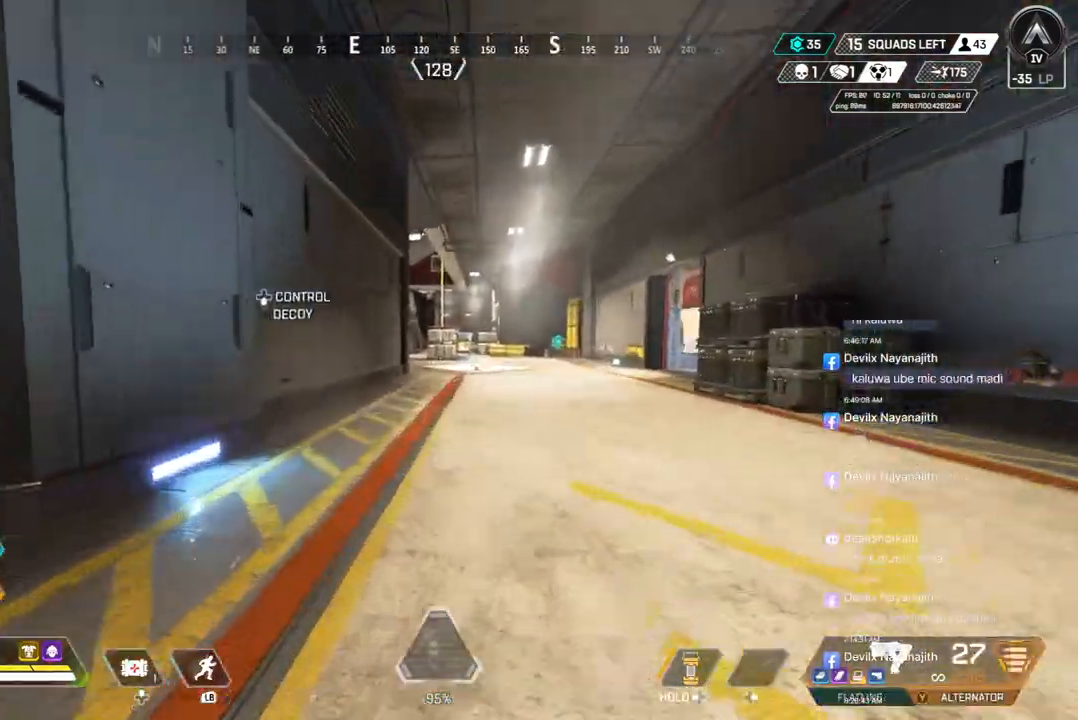
{"buttons": ["B"], "left_stick": "up", "right_stick": "center", "events": [[233, "B", "down"]]}
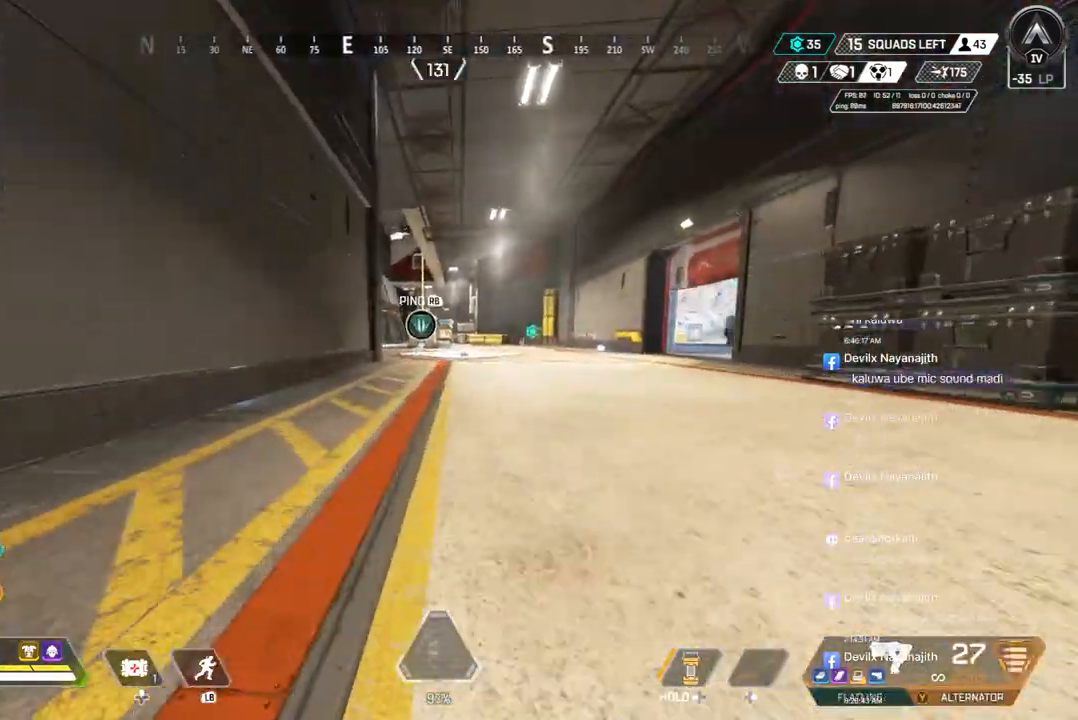
{"buttons": [], "left_stick": "up", "right_stick": "center", "events": [[33, "A", "down"], [167, "A", "up"], [167, "B", "up"]]}
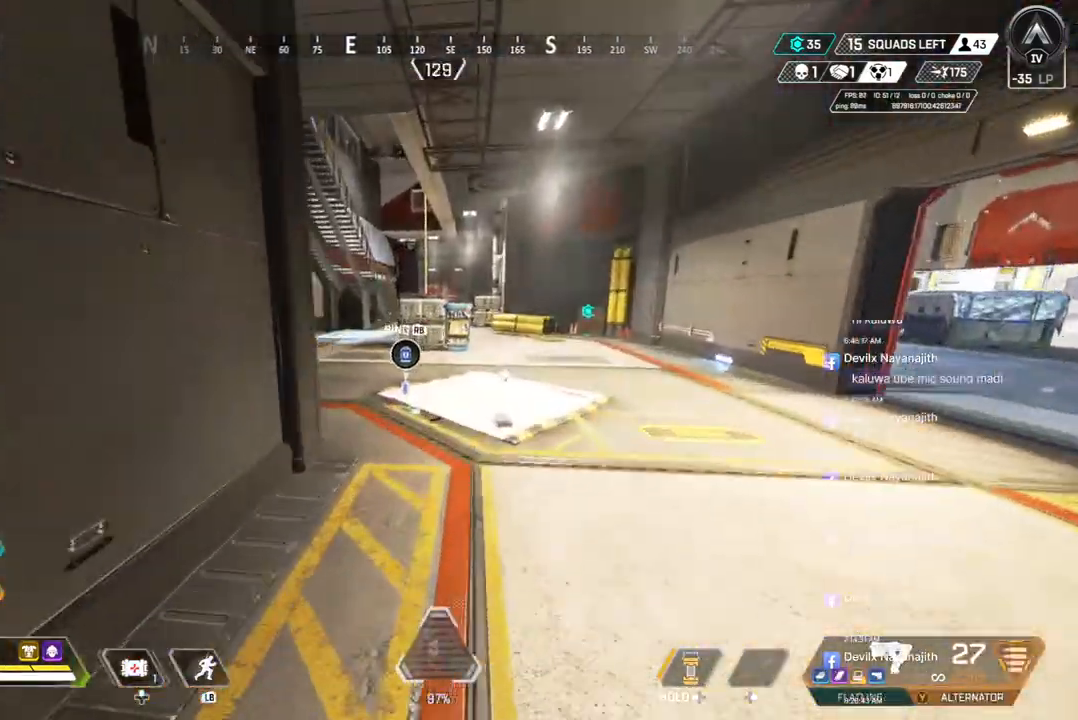
{"buttons": ["X"], "left_stick": "up", "right_stick": "center", "events": [[367, "X", "down"]]}
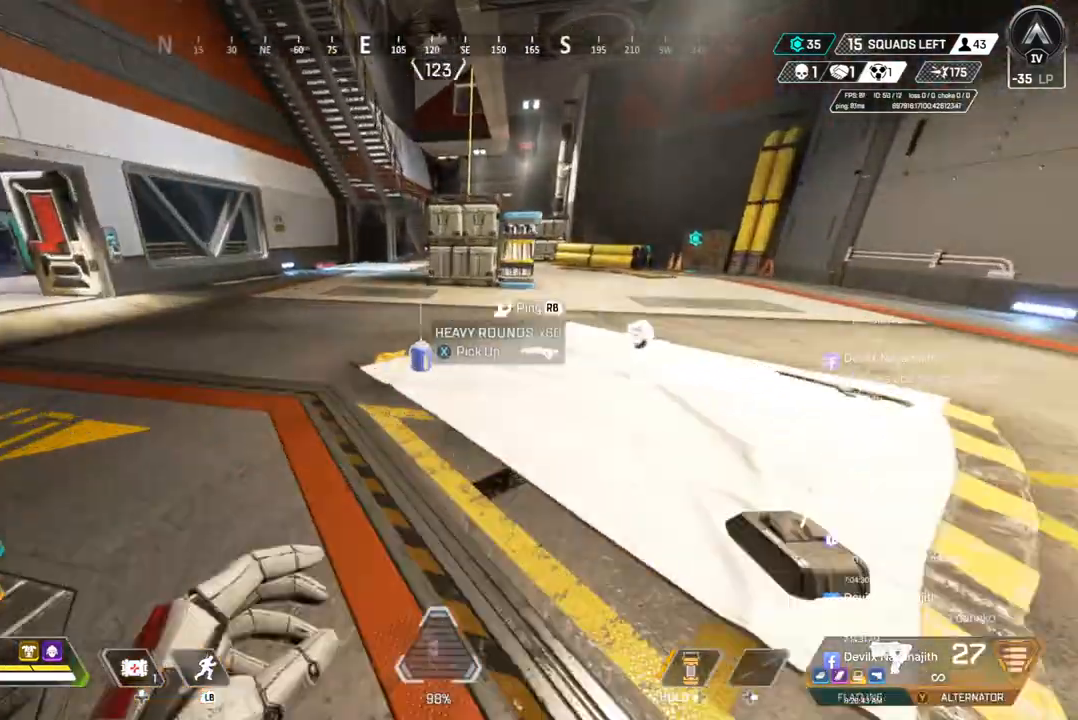
{"buttons": [], "left_stick": "up", "right_stick": "center", "events": [[33, "X", "up"], [133, "X", "down"], [200, "right_stick", "left"], [233, "X", "up"], [367, "right_stick", "center"]]}
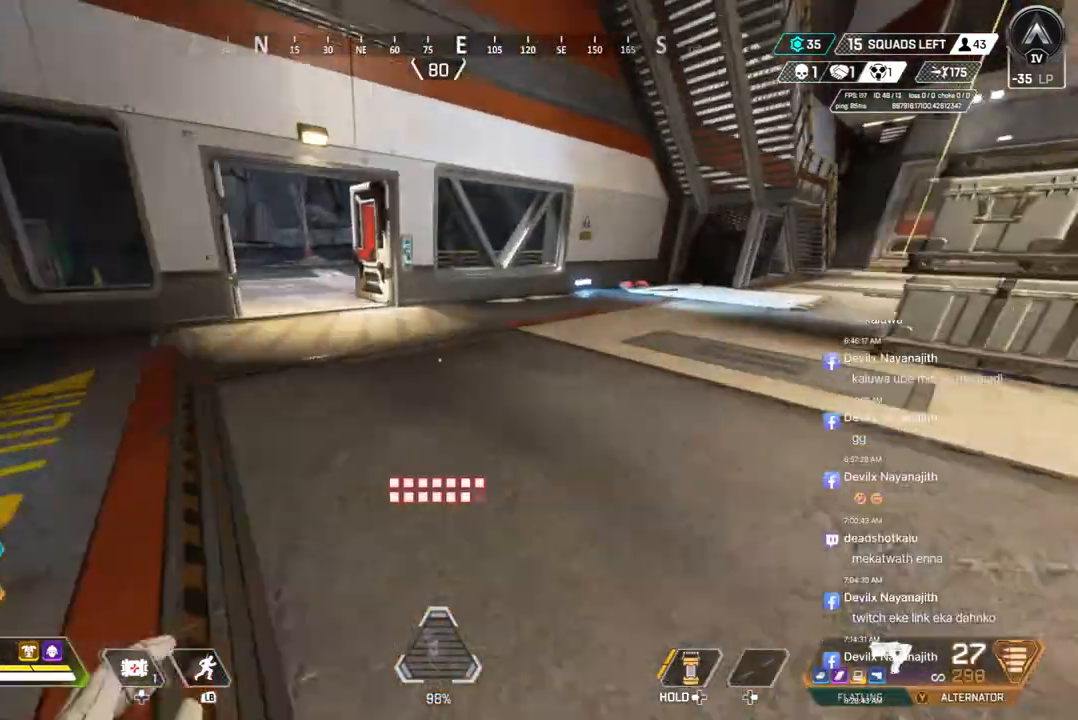
{"buttons": ["B"], "left_stick": "up", "right_stick": "center", "events": [[133, "right_stick", "up-left"], [233, "right_stick", "center"], [500, "B", "down"]]}
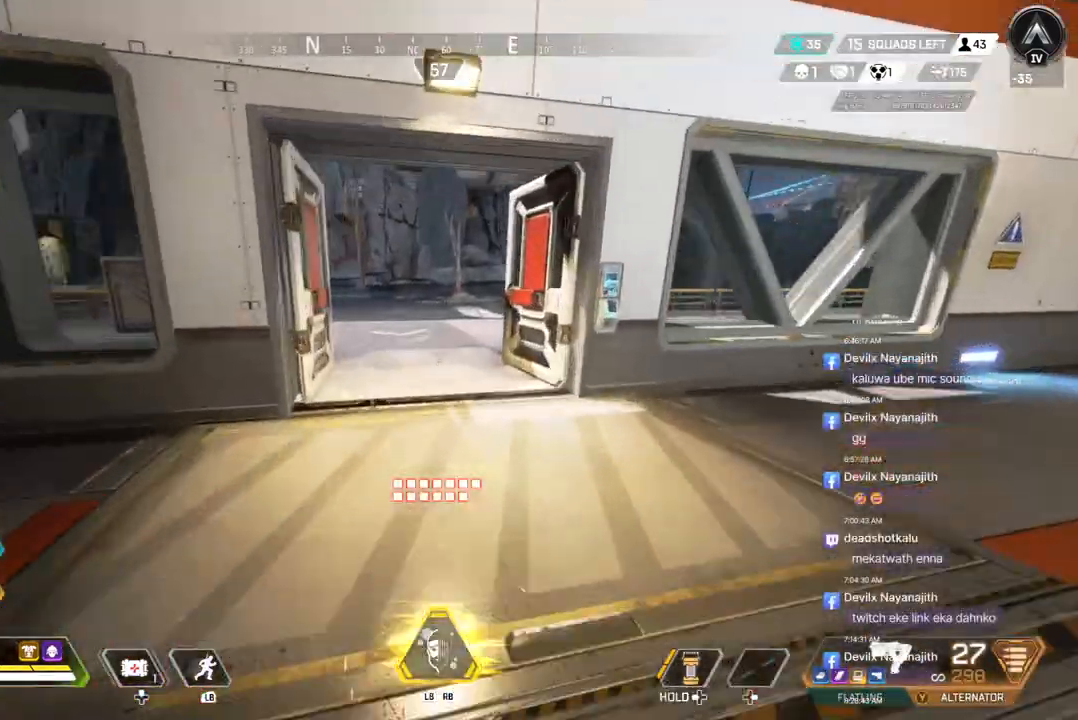
{"buttons": ["A", "B"], "left_stick": "up-right", "right_stick": "left", "events": [[333, "A", "down"], [400, "left_stick", "up-right"], [400, "right_stick", "left"]]}
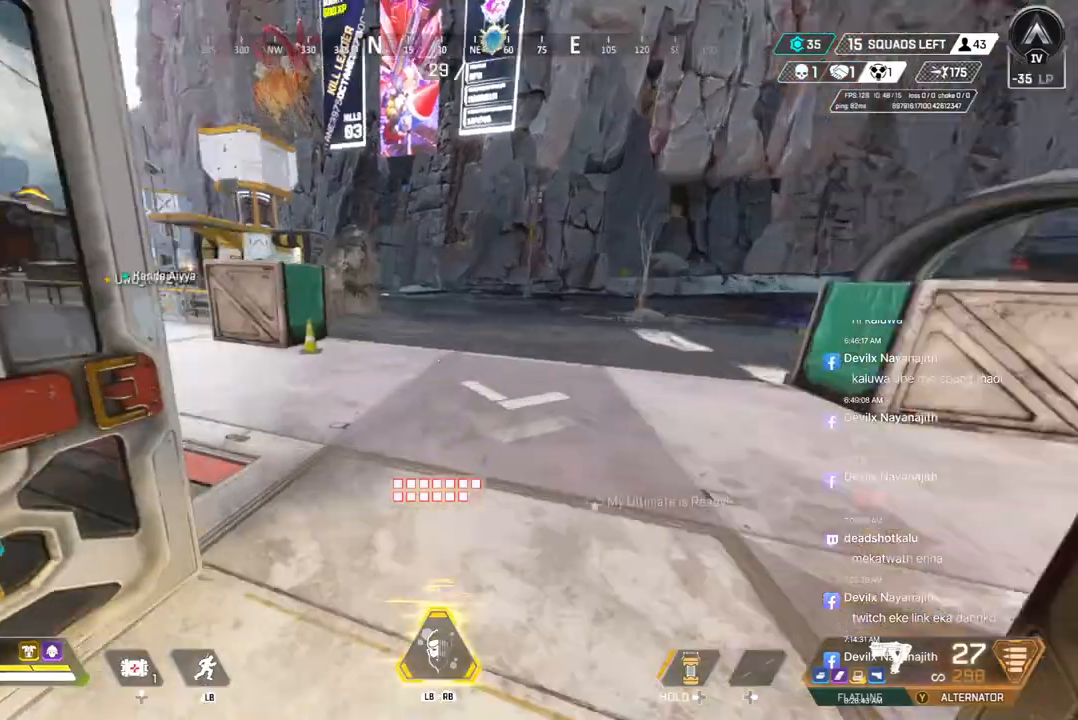
{"buttons": ["B"], "left_stick": "up-right", "right_stick": "center", "events": [[133, "right_stick", "center"], [500, "A", "up"]]}
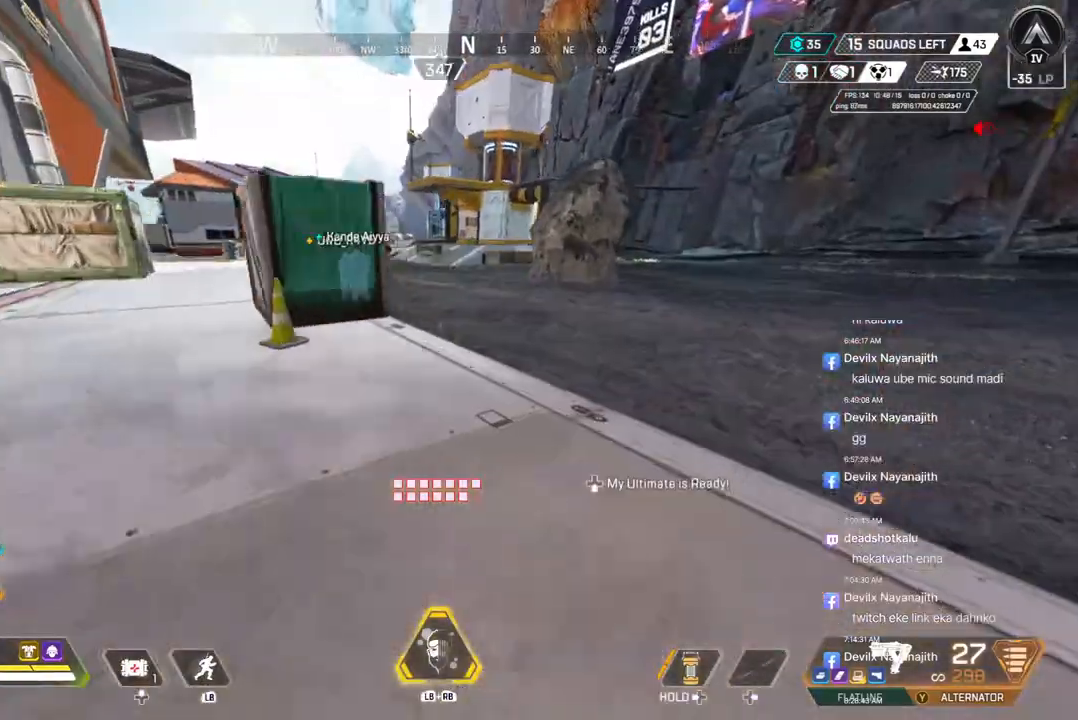
{"buttons": [], "left_stick": "up", "right_stick": "center", "events": [[167, "A", "down"], [267, "A", "up"], [300, "B", "up"], [333, "left_stick", "up"]]}
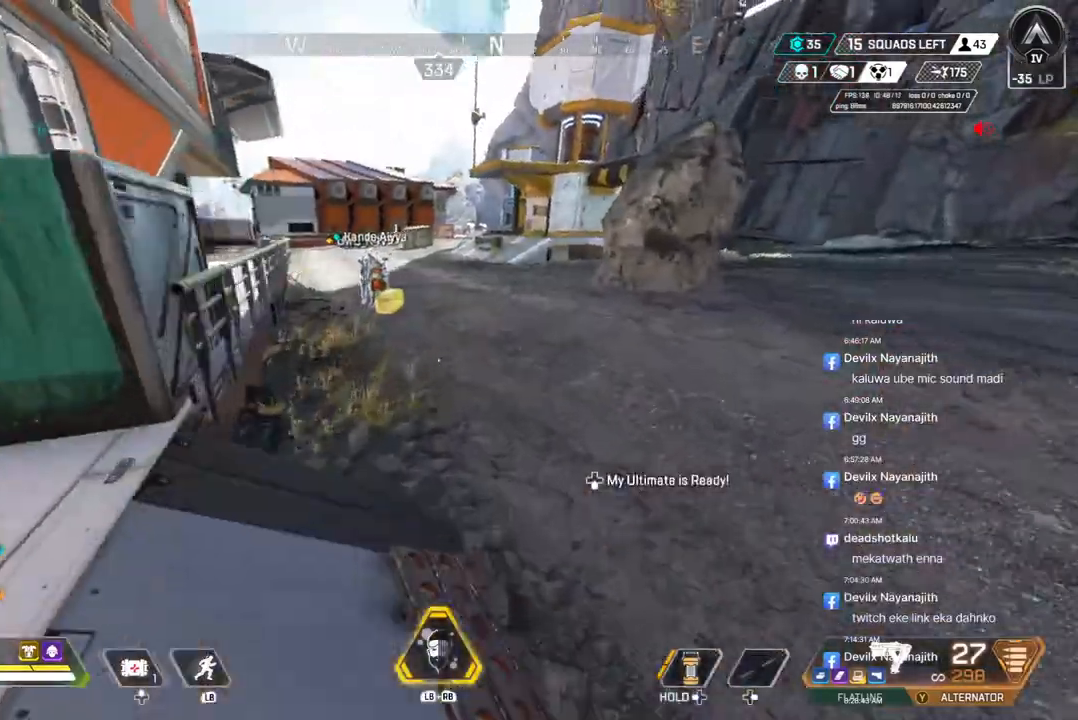
{"buttons": [], "left_stick": "up", "right_stick": "center", "events": []}
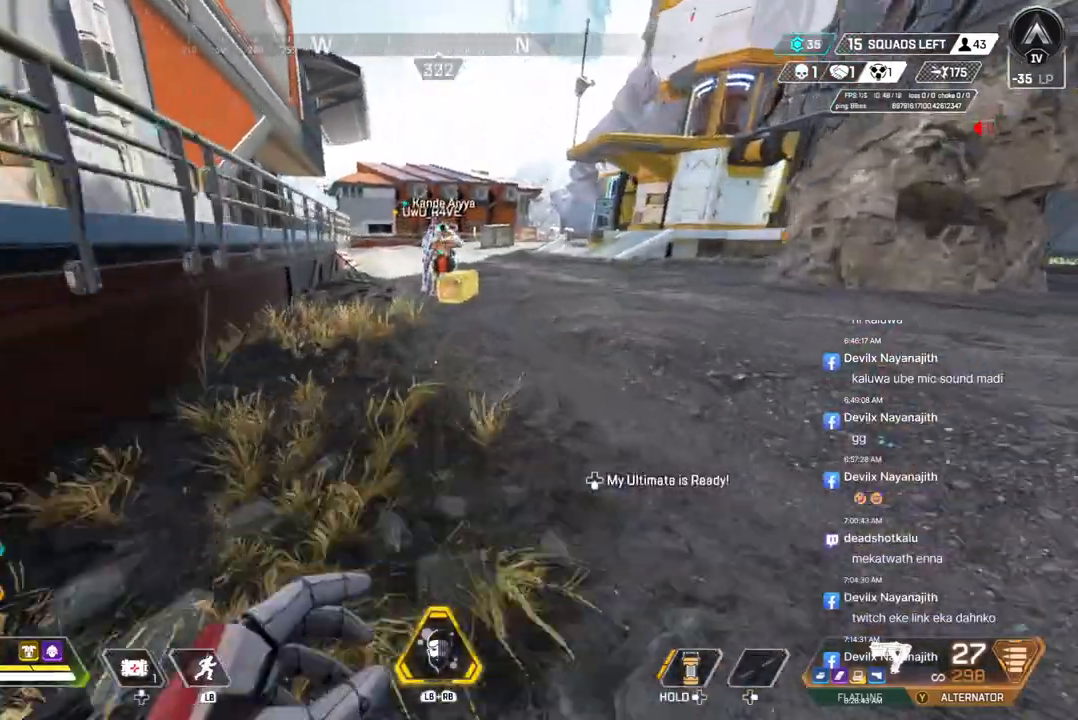
{"buttons": [], "left_stick": "up", "right_stick": "center", "events": []}
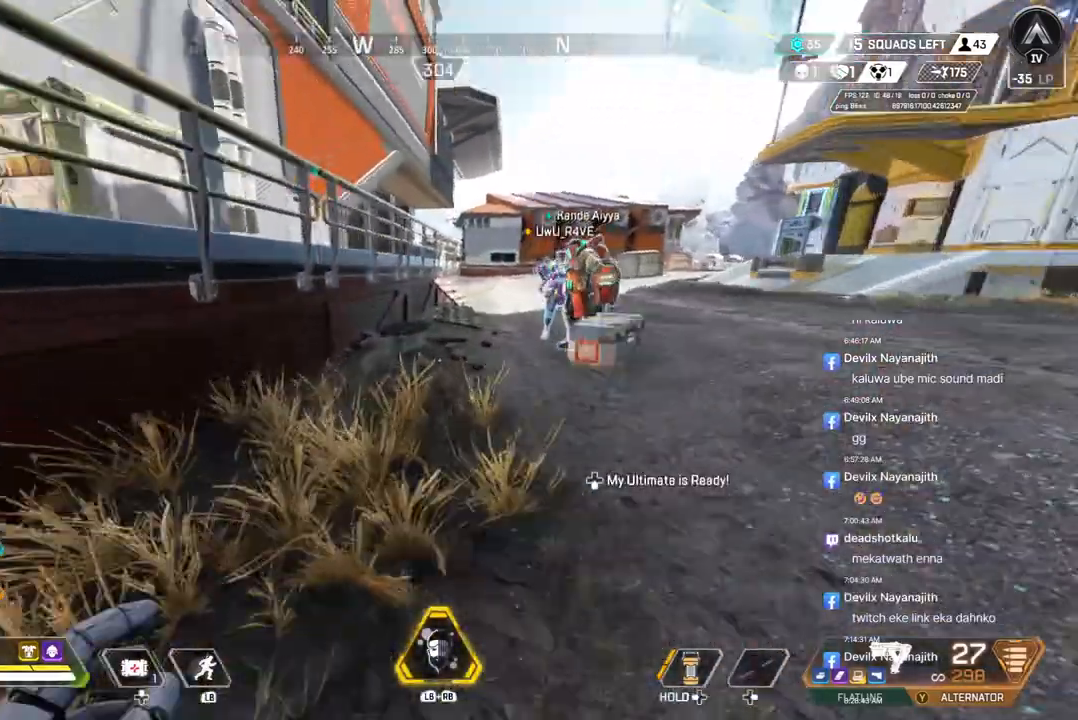
{"buttons": [], "left_stick": "up", "right_stick": "center", "events": [[133, "A", "down"], [267, "A", "up"]]}
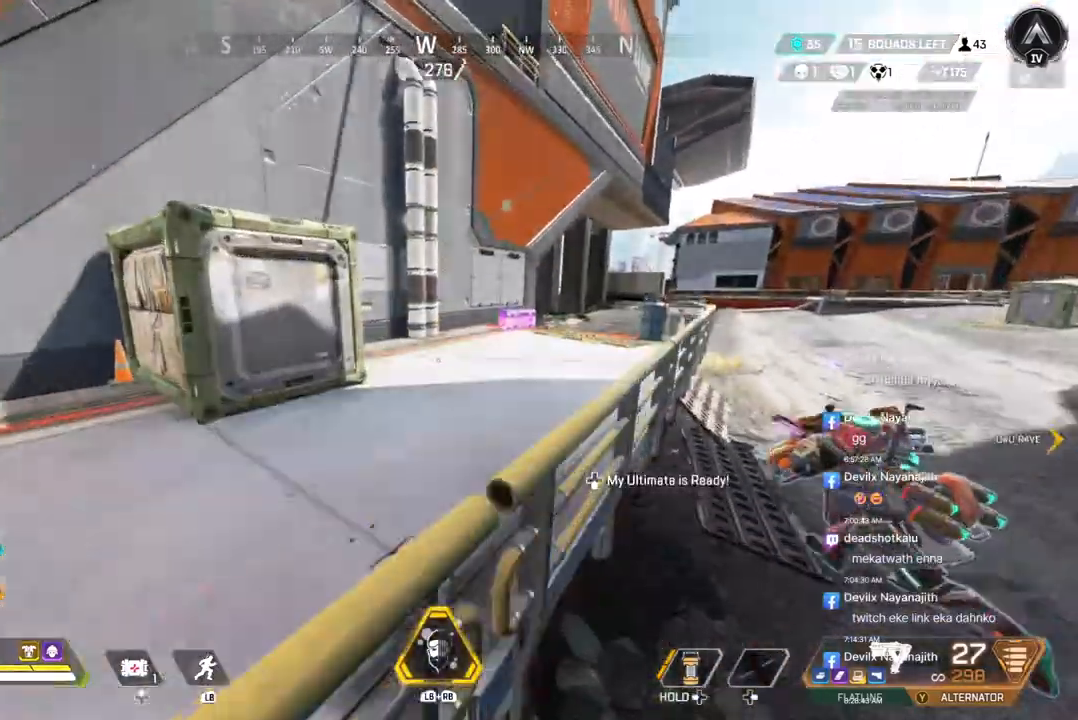
{"buttons": [], "left_stick": "up", "right_stick": "right", "events": [[100, "right_stick", "up-right"], [167, "right_stick", "center"], [367, "right_stick", "right"]]}
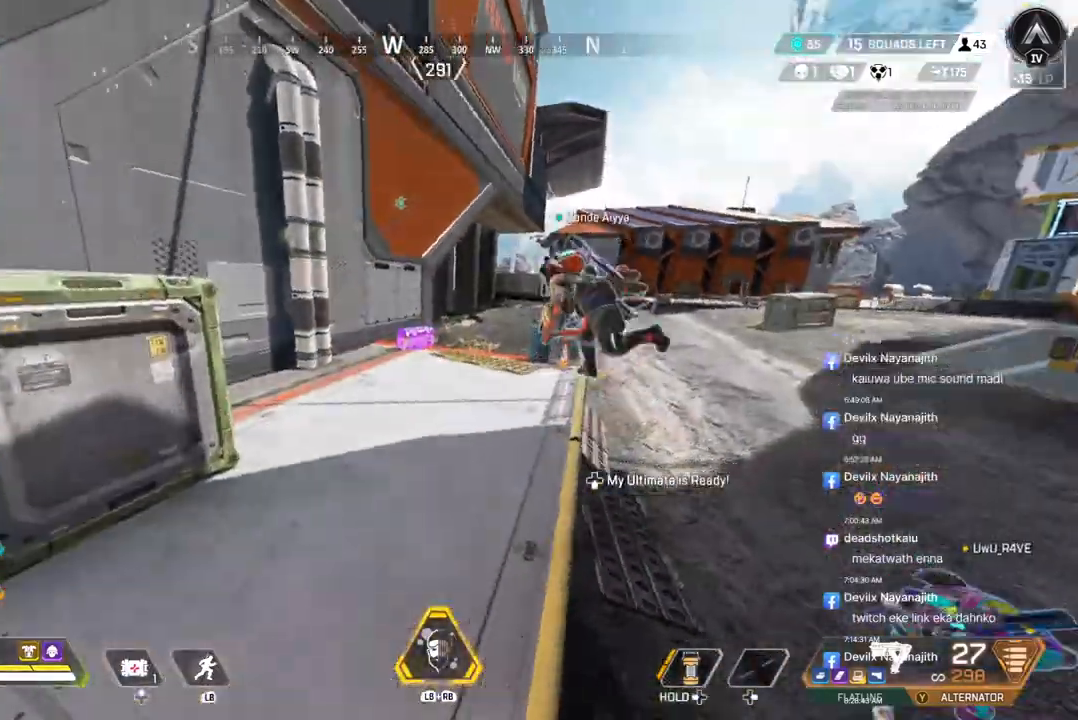
{"buttons": [], "left_stick": "up", "right_stick": "right", "events": []}
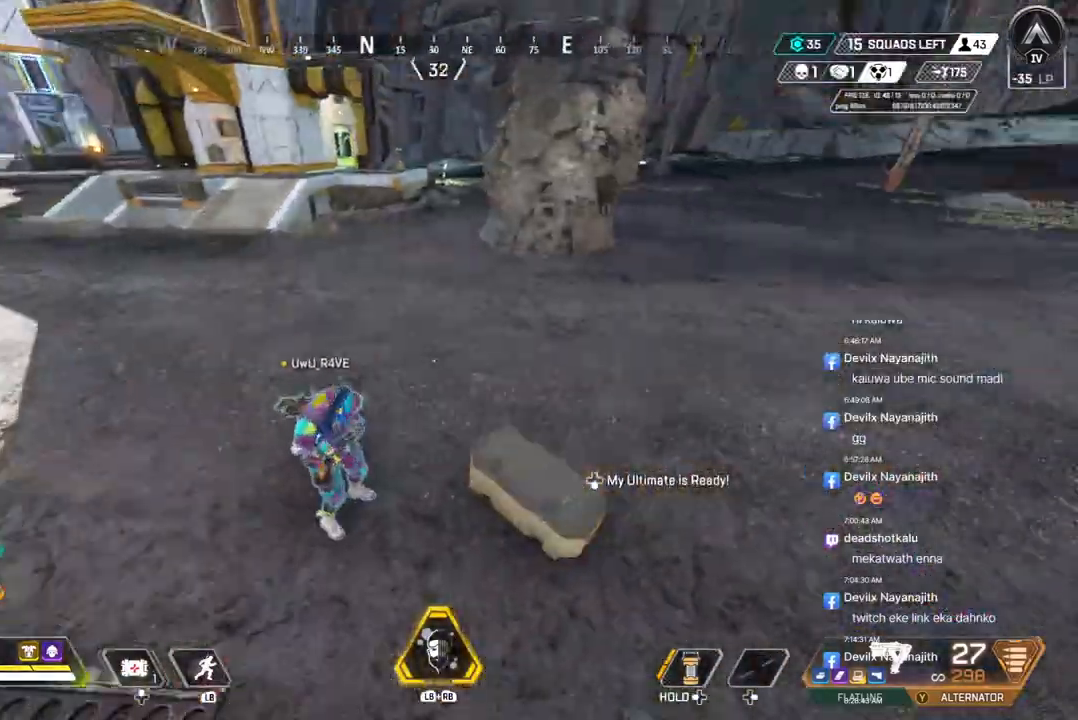
{"buttons": ["X"], "left_stick": "center", "right_stick": "center", "events": [[100, "X", "down"], [200, "left_stick", "center"], [333, "right_stick", "center"]]}
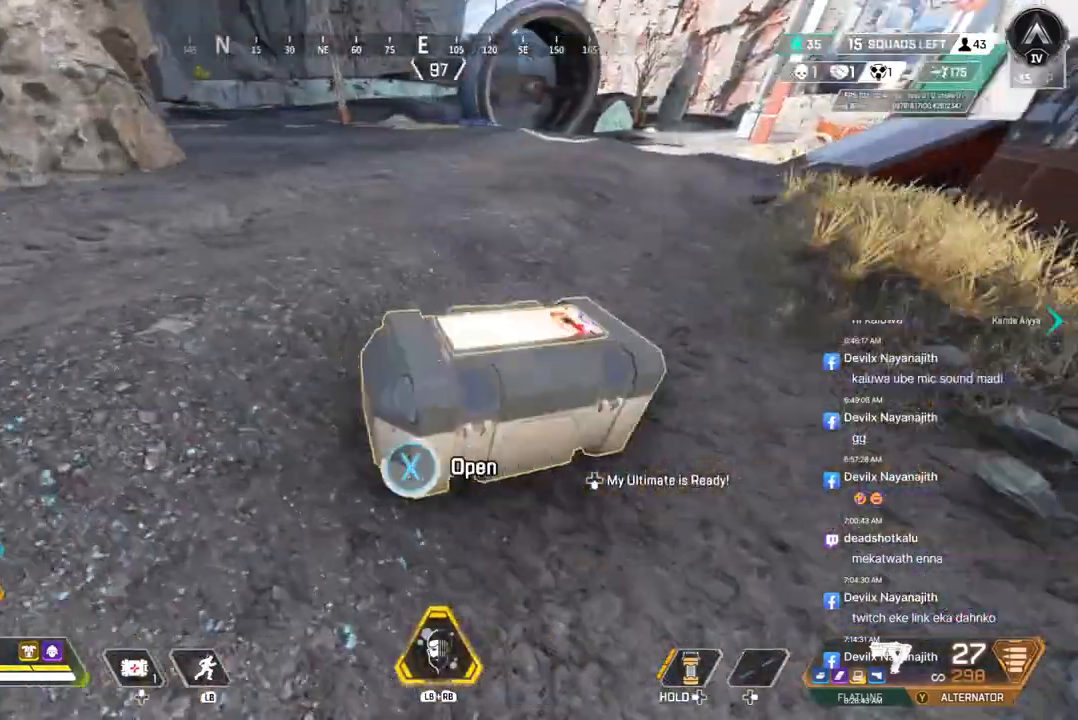
{"buttons": [], "left_stick": "center", "right_stick": "center", "events": [[133, "right_stick", "up-right"], [200, "right_stick", "center"], [233, "X", "up"]]}